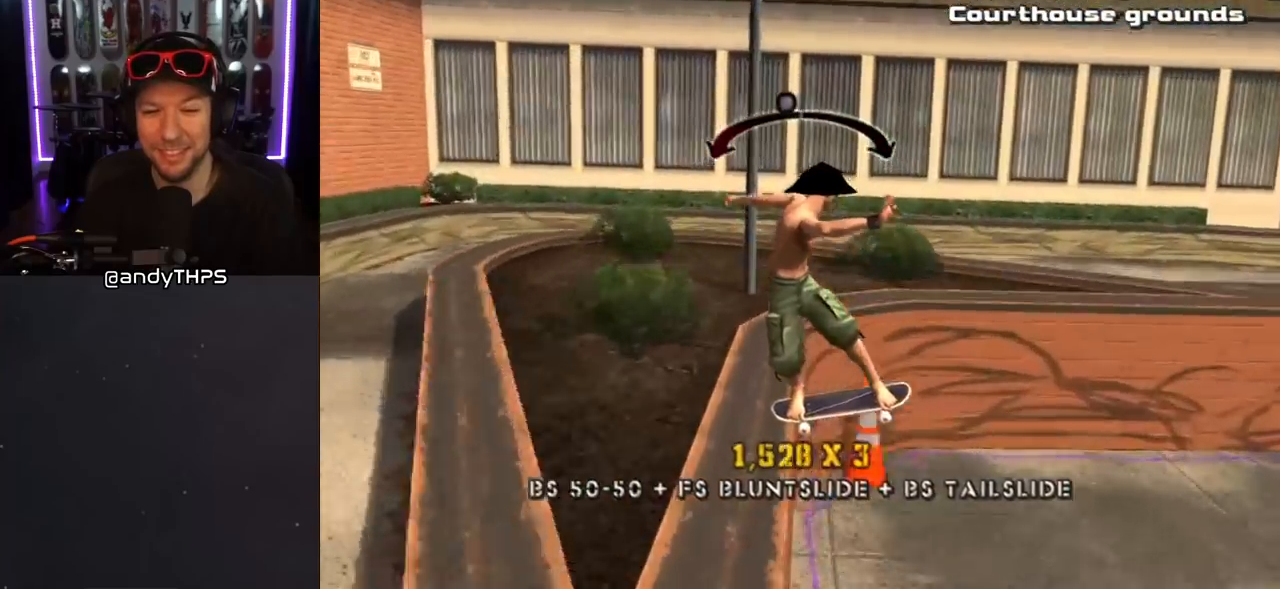
Gameplay with a controller (PlayStation layout); each line is a JSON object with the inputs held at the frame after it. "events" lists button and stick changes between this image and that frame as [ms after this image, input, new state], when the widget could be followed in between. Not read: L2 R2.
{"buttons": ["CROSS"], "left_stick": "center", "right_stick": "center", "events": [[67, "DPAD_RIGHT", "down"], [133, "DPAD_RIGHT", "up"]]}
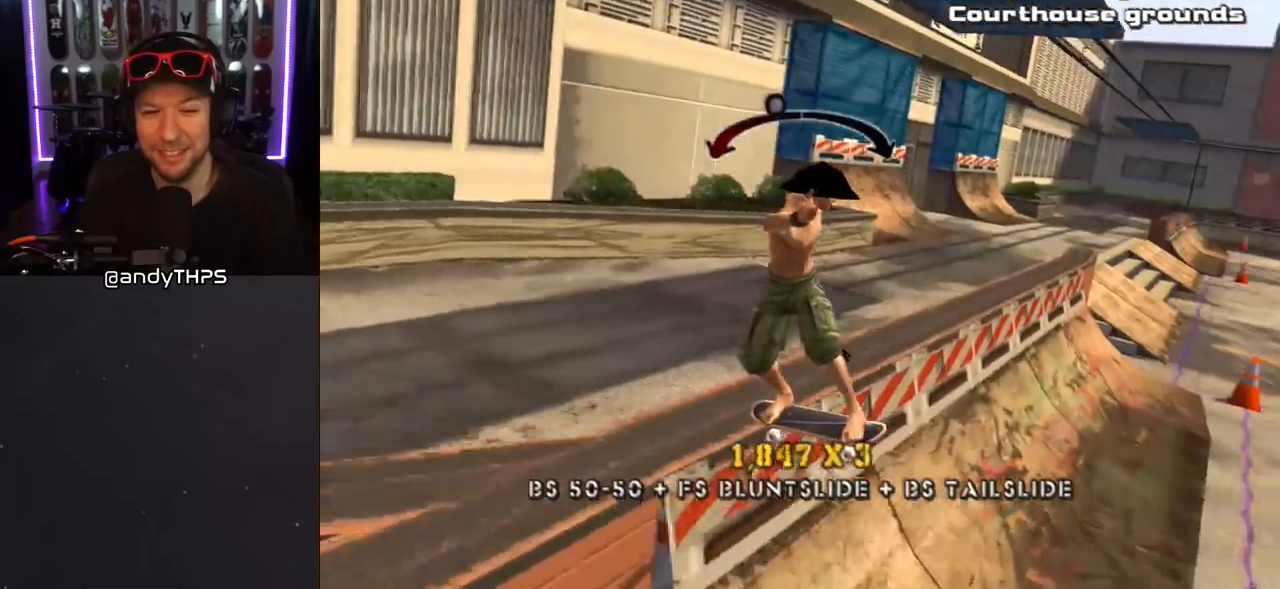
{"buttons": [], "left_stick": "center", "right_stick": "center", "events": [[500, "CROSS", "up"]]}
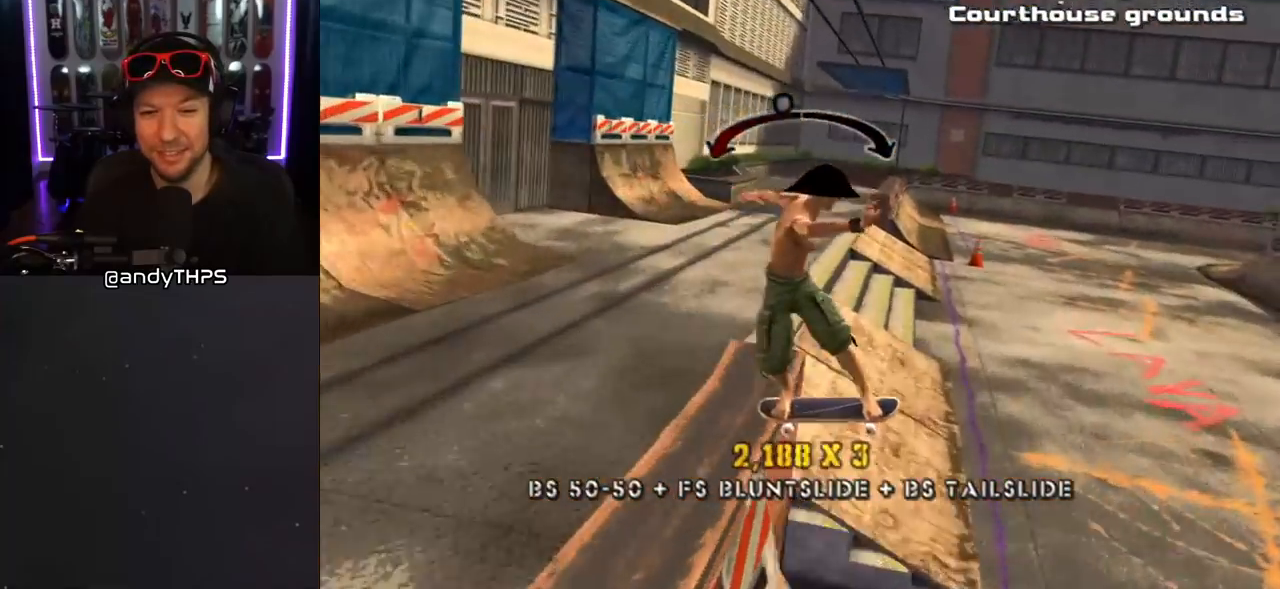
{"buttons": [], "left_stick": "center", "right_stick": "center", "events": []}
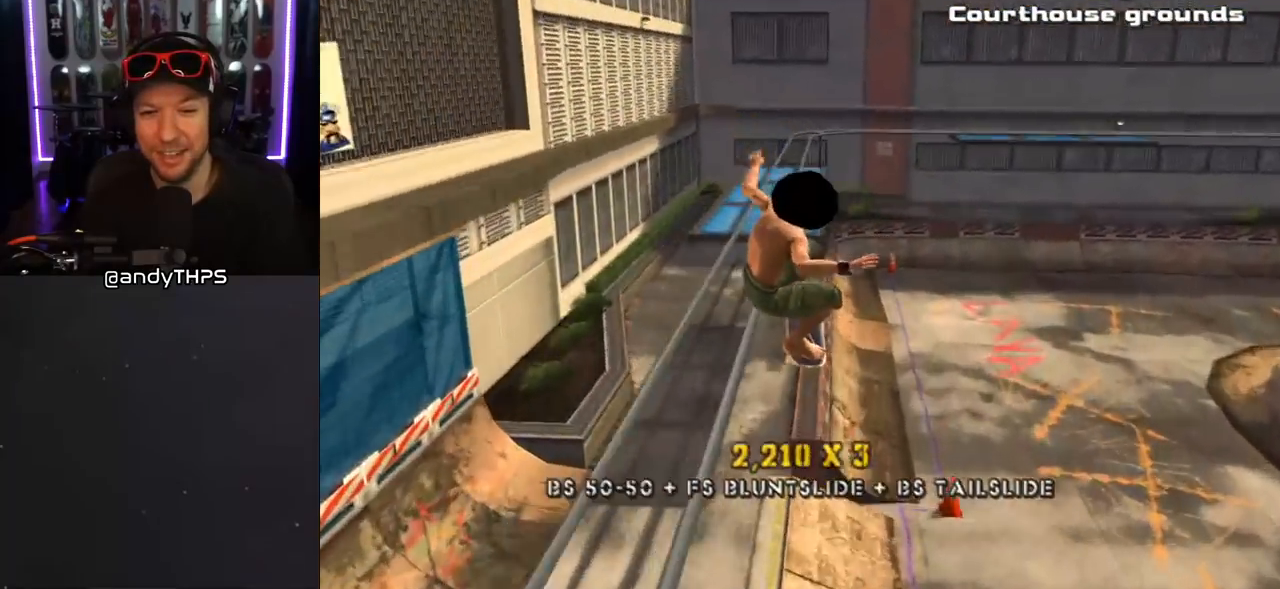
{"buttons": ["TRIANGLE"], "left_stick": "center", "right_stick": "center", "events": [[200, "DPAD_DOWN", "down"], [267, "DPAD_DOWN", "up"], [317, "TRIANGLE", "down"], [333, "DPAD_DOWN", "down"], [367, "DPAD_RIGHT", "down"], [400, "DPAD_RIGHT", "up"], [500, "DPAD_DOWN", "up"]]}
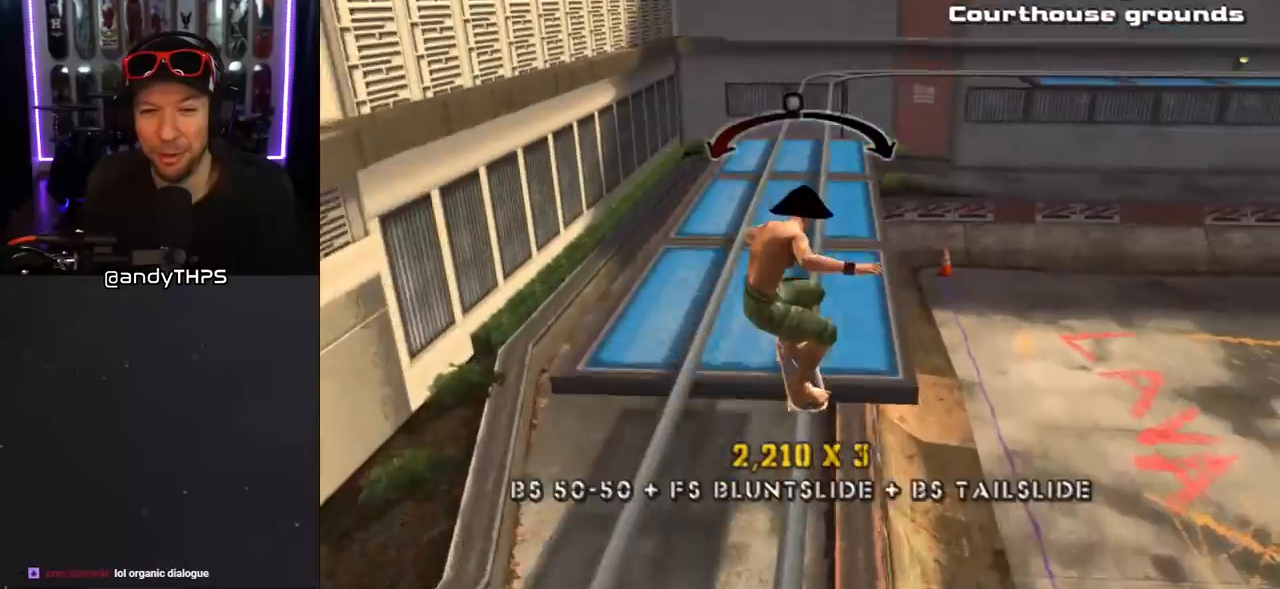
{"buttons": ["CROSS"], "left_stick": "center", "right_stick": "center", "events": [[283, "DPAD_RIGHT", "down"], [300, "TRIANGLE", "up"], [317, "CROSS", "down"], [333, "DPAD_RIGHT", "up"]]}
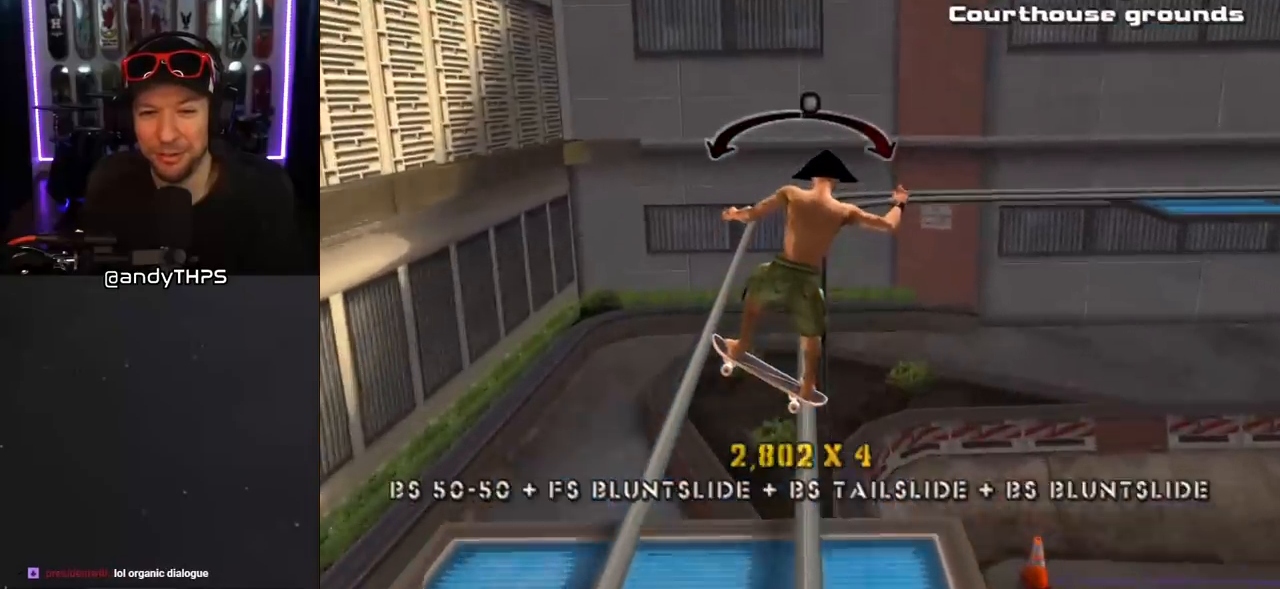
{"buttons": ["CROSS", "DPAD_RIGHT"], "left_stick": "center", "right_stick": "center", "events": [[67, "DPAD_LEFT", "down"], [183, "DPAD_LEFT", "up"], [417, "DPAD_RIGHT", "down"]]}
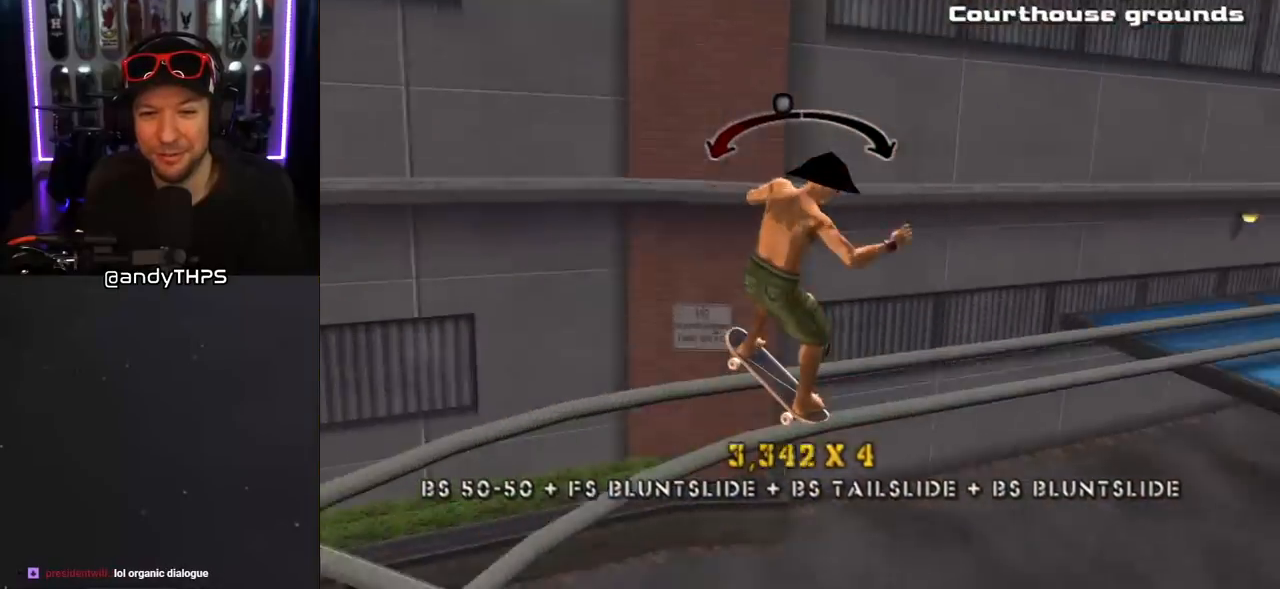
{"buttons": ["CROSS", "DPAD_LEFT"], "left_stick": "center", "right_stick": "center", "events": [[50, "DPAD_RIGHT", "up"], [500, "DPAD_LEFT", "down"]]}
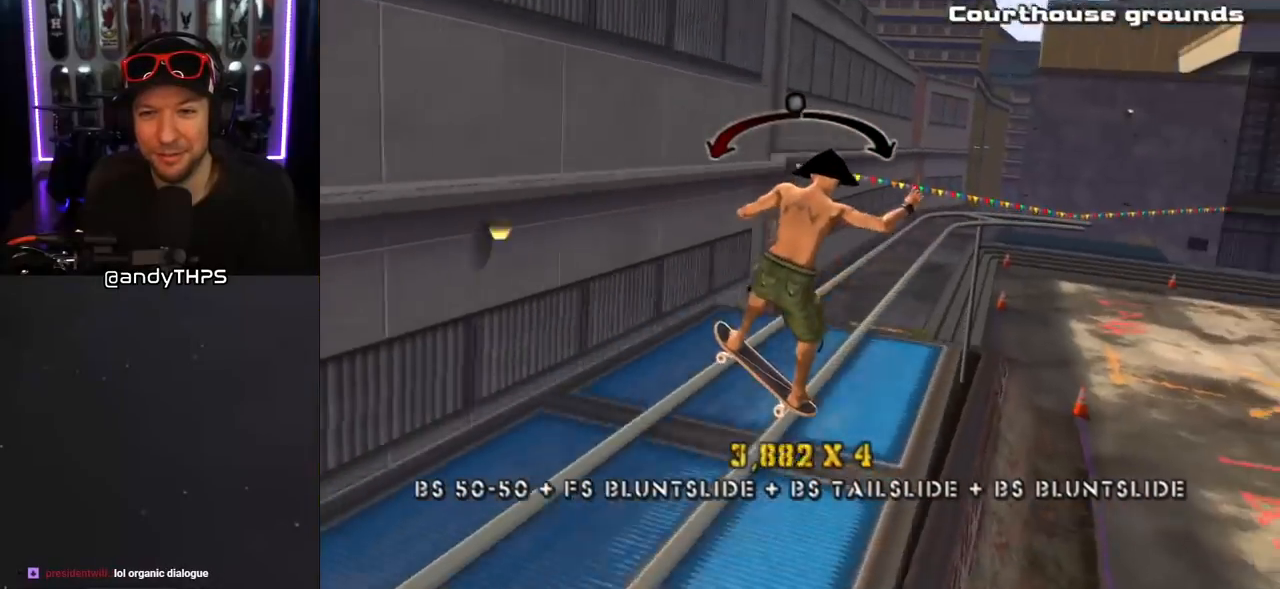
{"buttons": ["CROSS"], "left_stick": "center", "right_stick": "center", "events": [[100, "DPAD_LEFT", "up"], [367, "DPAD_RIGHT", "down"], [417, "DPAD_RIGHT", "up"]]}
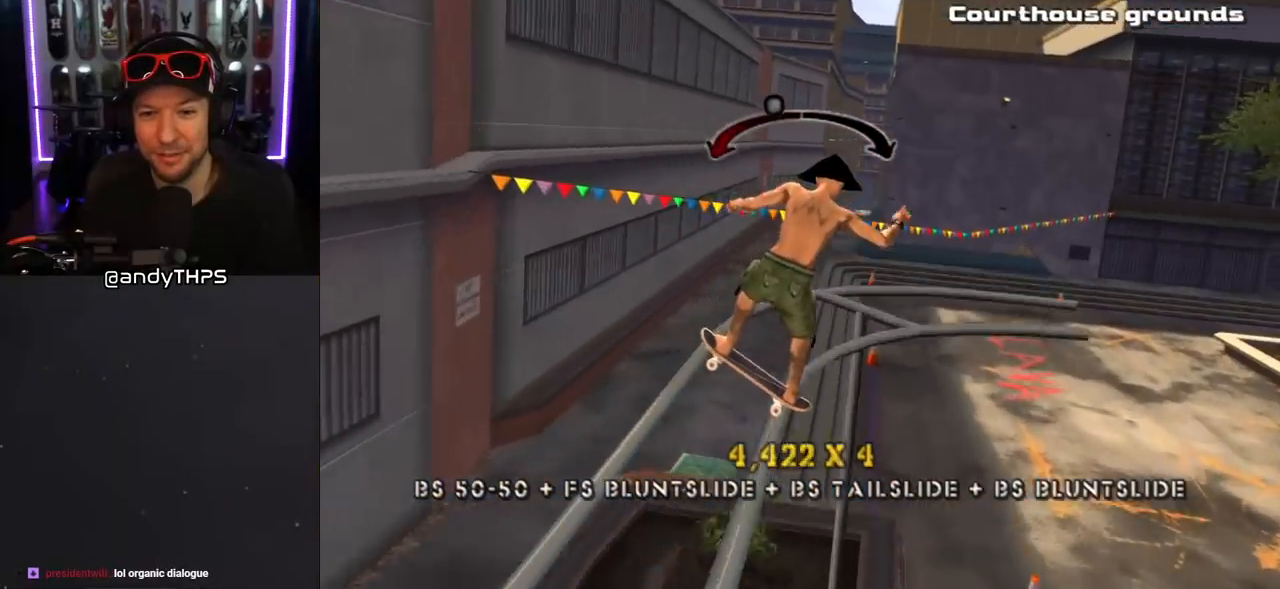
{"buttons": [], "left_stick": "center", "right_stick": "center", "events": [[267, "CROSS", "up"]]}
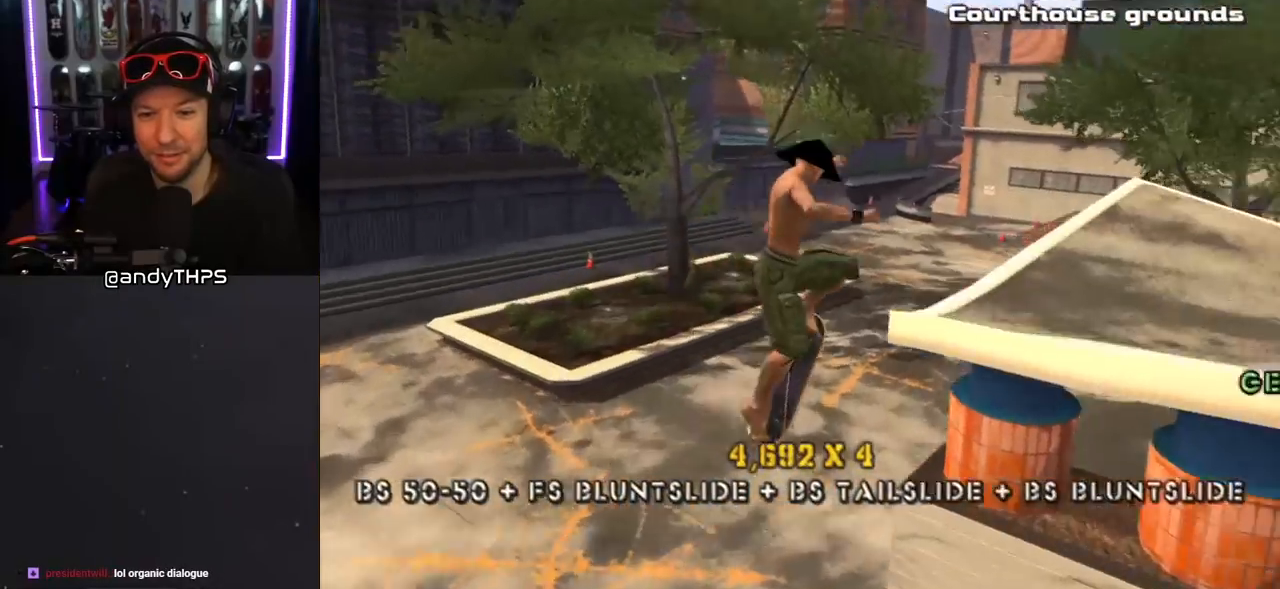
{"buttons": ["CROSS"], "left_stick": "center", "right_stick": "center", "events": [[33, "CROSS", "down"], [183, "DPAD_DOWN", "down"], [300, "DPAD_DOWN", "up"], [367, "DPAD_UP", "down"], [467, "DPAD_UP", "up"]]}
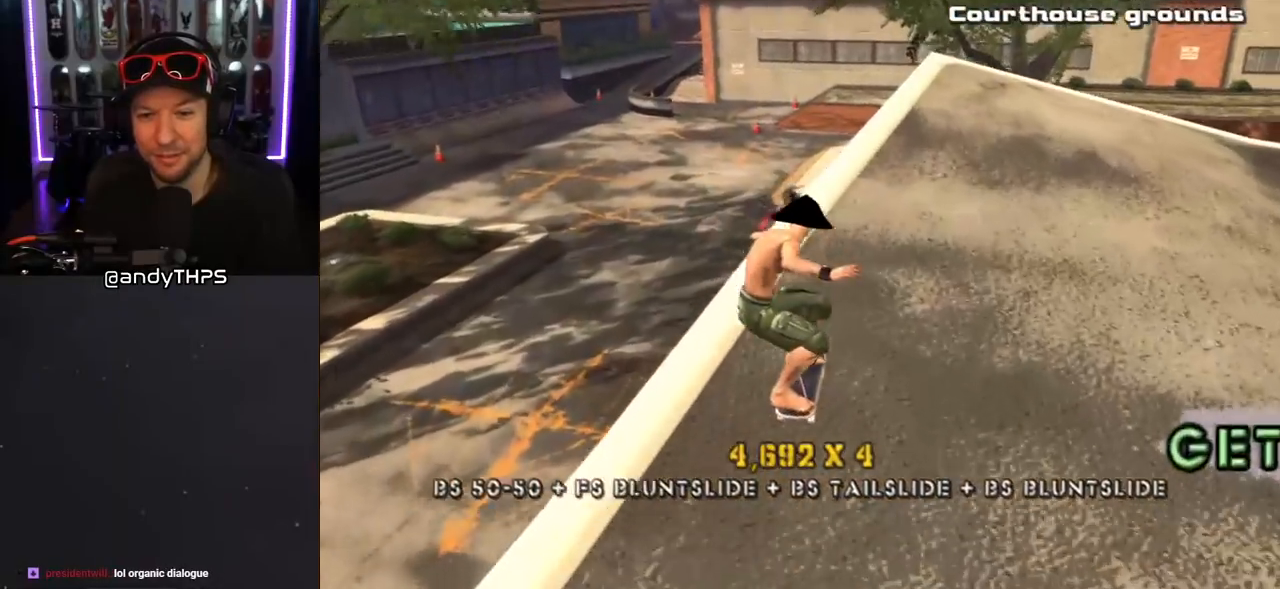
{"buttons": ["CROSS", "R1", "DPAD_DOWN"], "left_stick": "center", "right_stick": "center", "events": [[17, "DPAD_DOWN", "down"], [117, "CROSS", "up"], [183, "L1", "down"], [217, "CROSS", "down"], [233, "R1", "down"], [300, "DPAD_LEFT", "down"], [367, "L1", "up"], [383, "DPAD_LEFT", "up"]]}
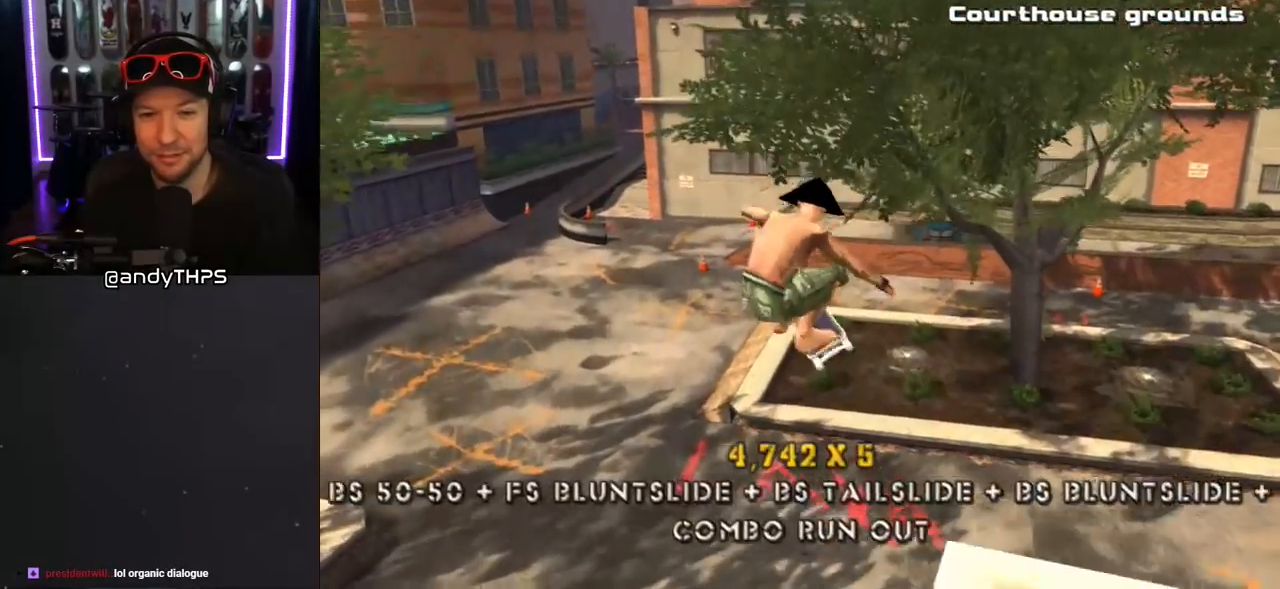
{"buttons": ["CROSS", "DPAD_DOWN"], "left_stick": "center", "right_stick": "center", "events": [[217, "DPAD_DOWN", "up"], [250, "R1", "up"], [367, "DPAD_DOWN", "down"]]}
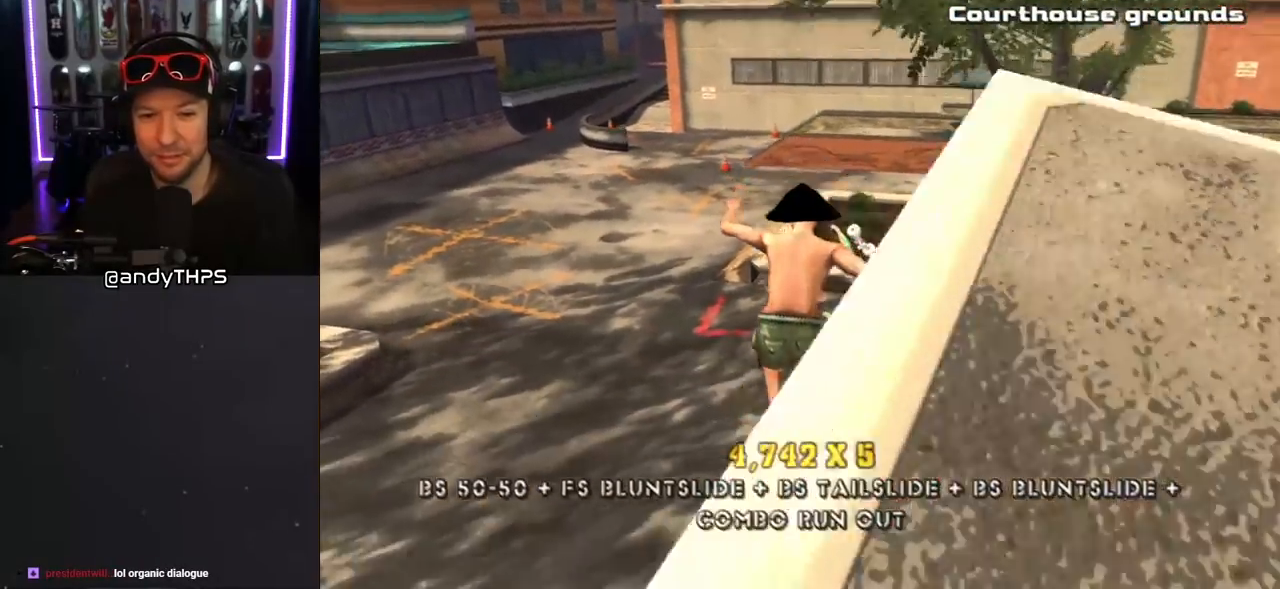
{"buttons": ["CROSS", "DPAD_DOWN"], "left_stick": "center", "right_stick": "center", "events": []}
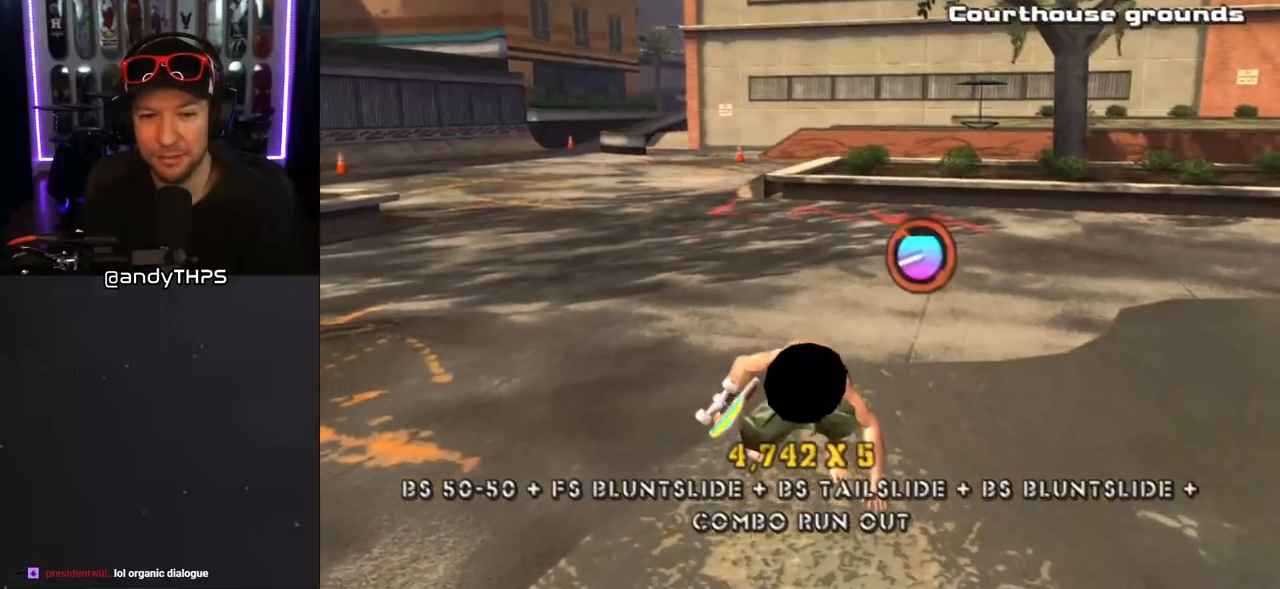
{"buttons": ["DPAD_RIGHT"], "left_stick": "center", "right_stick": "center", "events": [[200, "CROSS", "up"], [283, "DPAD_DOWN", "up"], [317, "DPAD_RIGHT", "down"]]}
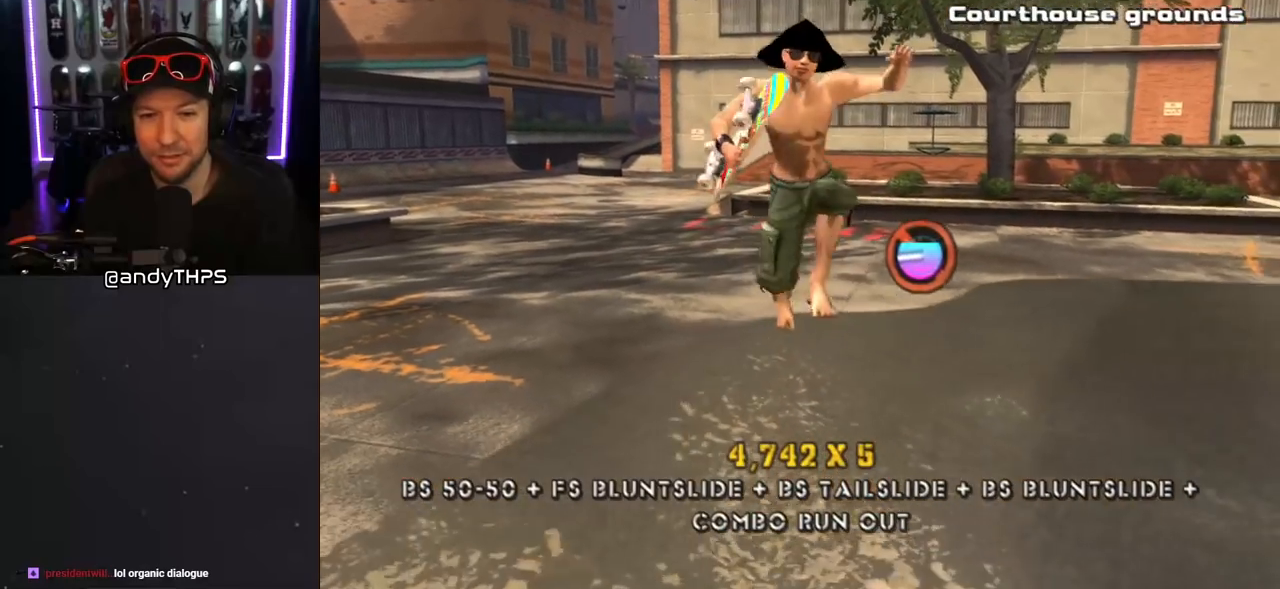
{"buttons": [], "left_stick": "center", "right_stick": "center", "events": [[500, "DPAD_RIGHT", "up"]]}
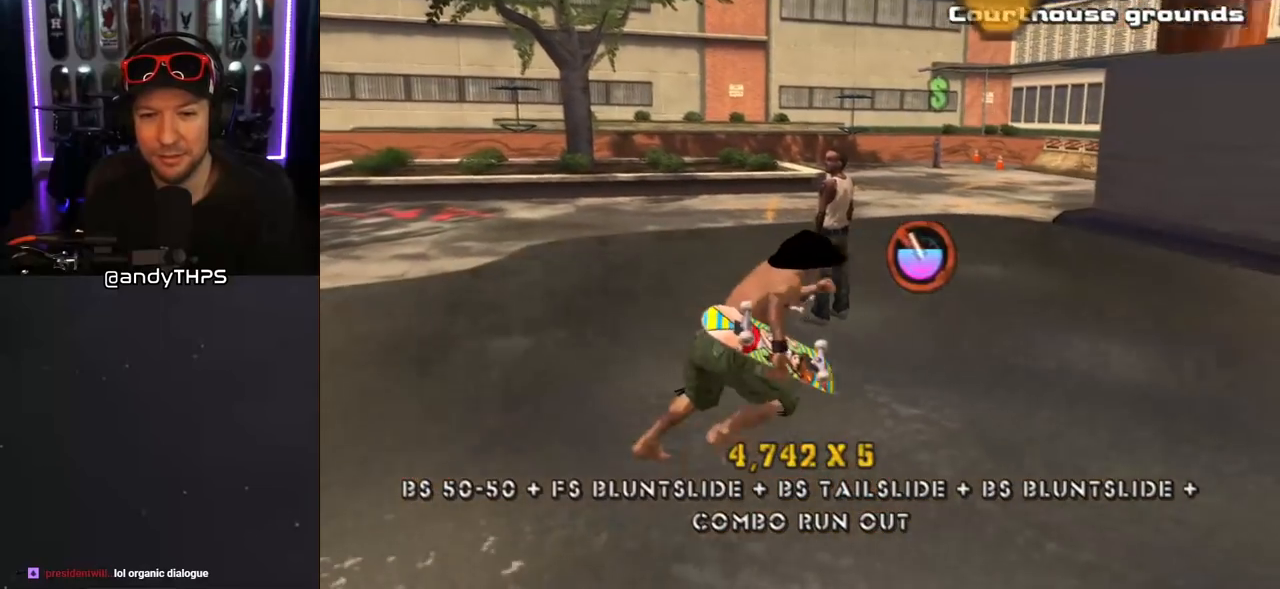
{"buttons": ["DPAD_RIGHT"], "left_stick": "center", "right_stick": "center", "events": [[17, "DPAD_UP", "down"], [133, "DPAD_LEFT", "down"], [317, "DPAD_LEFT", "up"], [450, "DPAD_RIGHT", "down"], [483, "DPAD_UP", "up"]]}
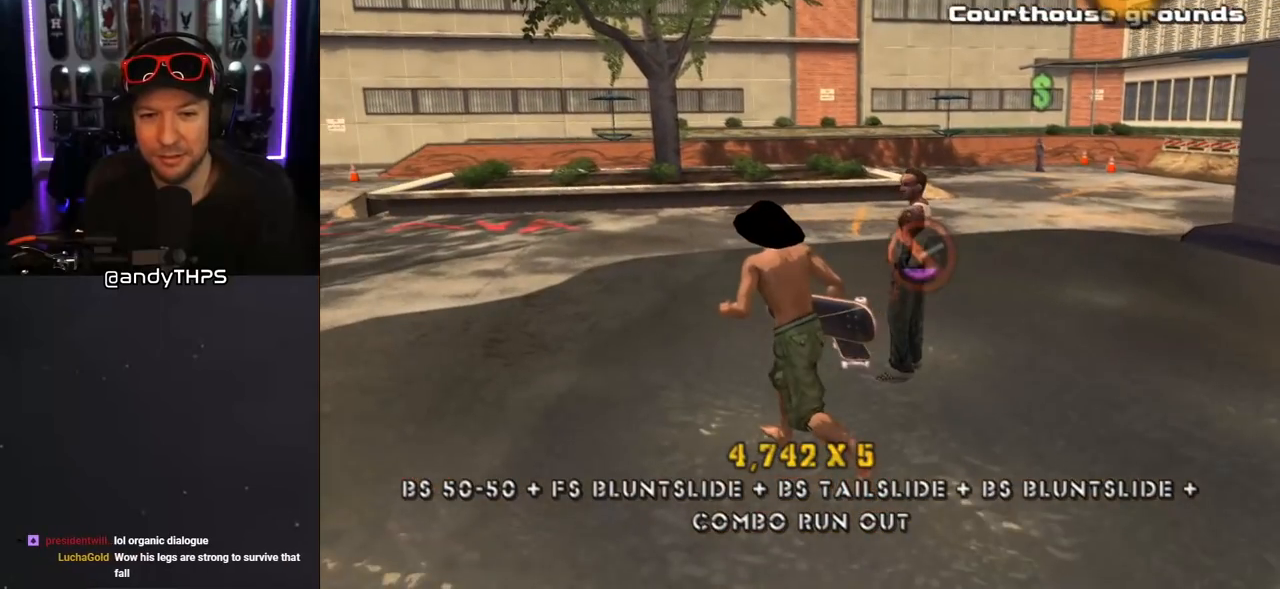
{"buttons": [], "left_stick": "center", "right_stick": "center", "events": [[117, "DPAD_RIGHT", "up"], [117, "DPAD_UP", "down"], [167, "DPAD_UP", "up"]]}